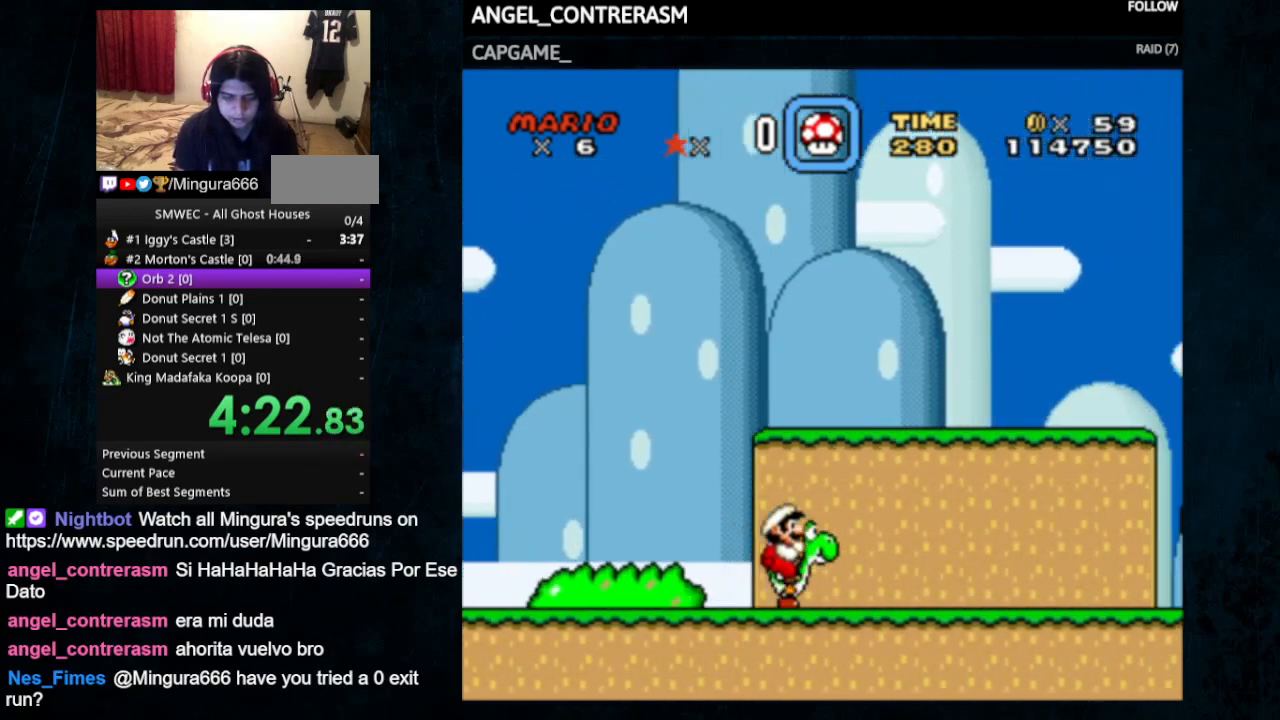
Gameplay with a controller (Nintendo layout); each line is a JSON object with the inputs held at the frame after it. "events" lists button and stick changes between this image and that frame as [ms after this image, input, new state], when the widget could be followed in between. Not read: L1 L3 R1 R3.
{"buttons": ["B", "Y", "DPAD_RIGHT"], "events": [[133, "B", "down"]]}
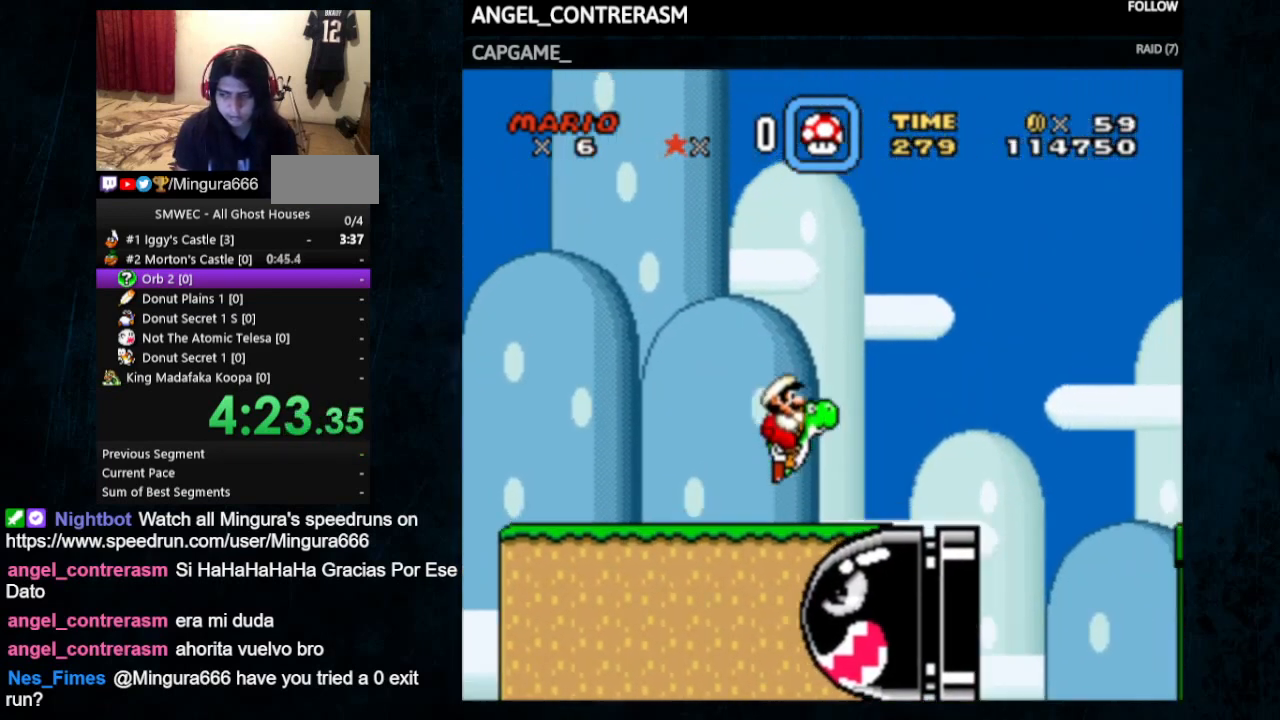
{"buttons": ["Y", "DPAD_RIGHT"], "events": [[233, "B", "up"]]}
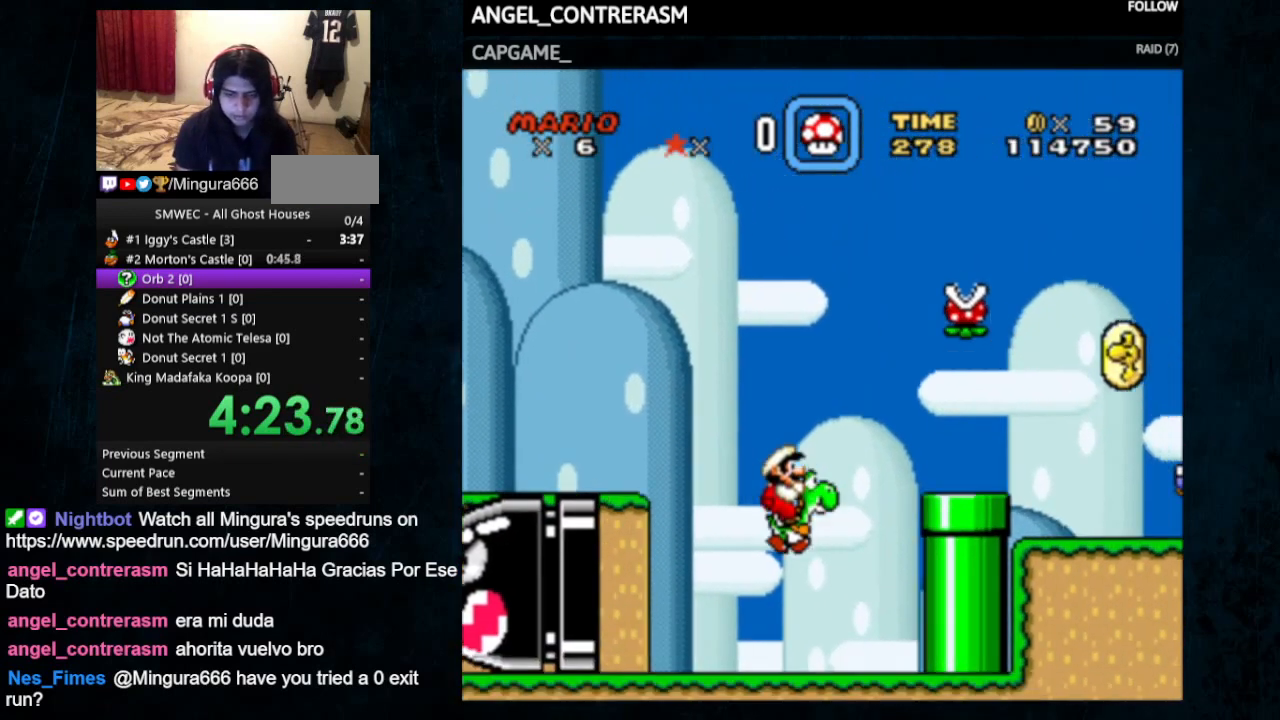
{"buttons": ["A", "B"], "events": [[200, "Y", "up"], [233, "DPAD_RIGHT", "up"], [300, "B", "down"], [500, "A", "down"]]}
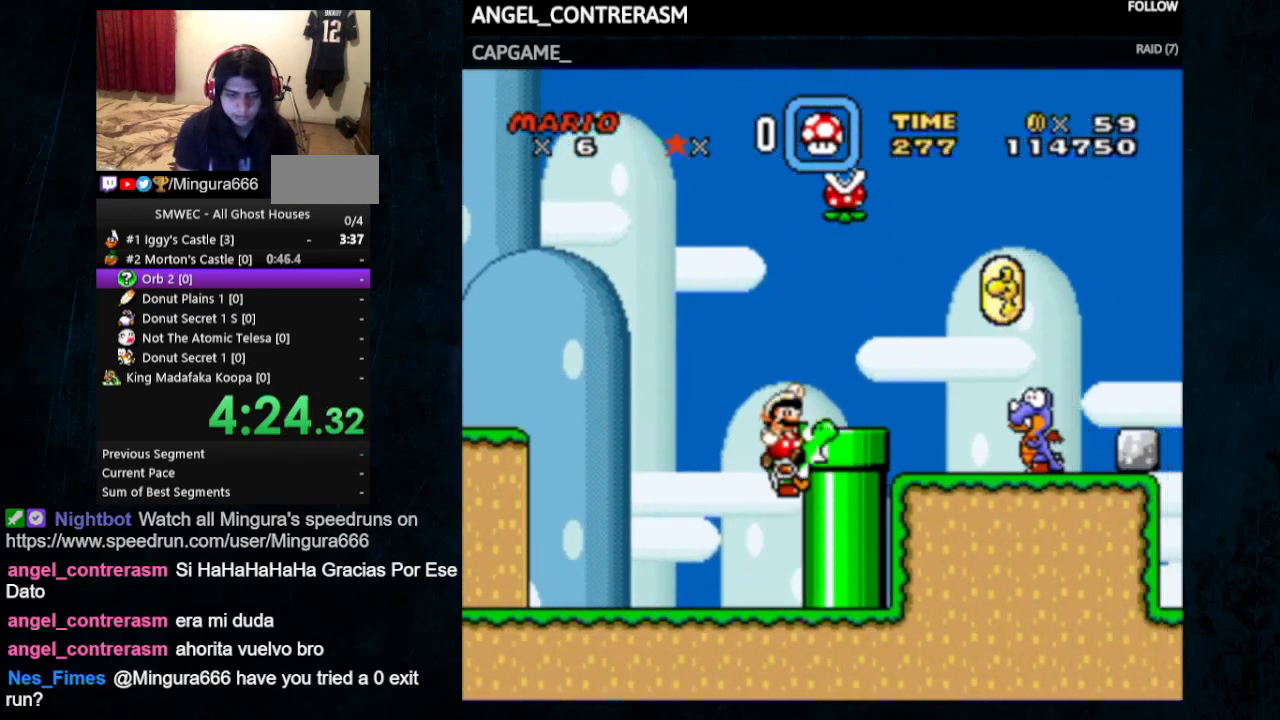
{"buttons": [], "events": [[333, "A", "up"], [367, "B", "up"], [400, "Y", "down"], [467, "Y", "up"]]}
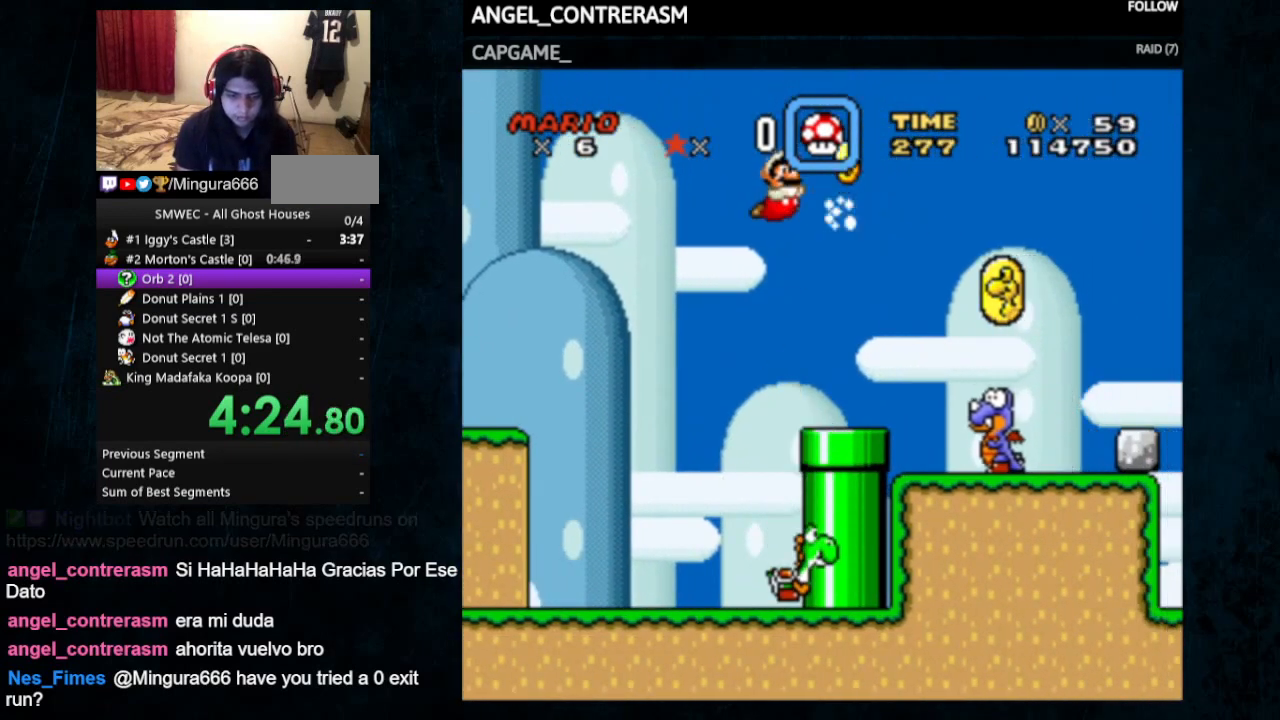
{"buttons": [], "events": []}
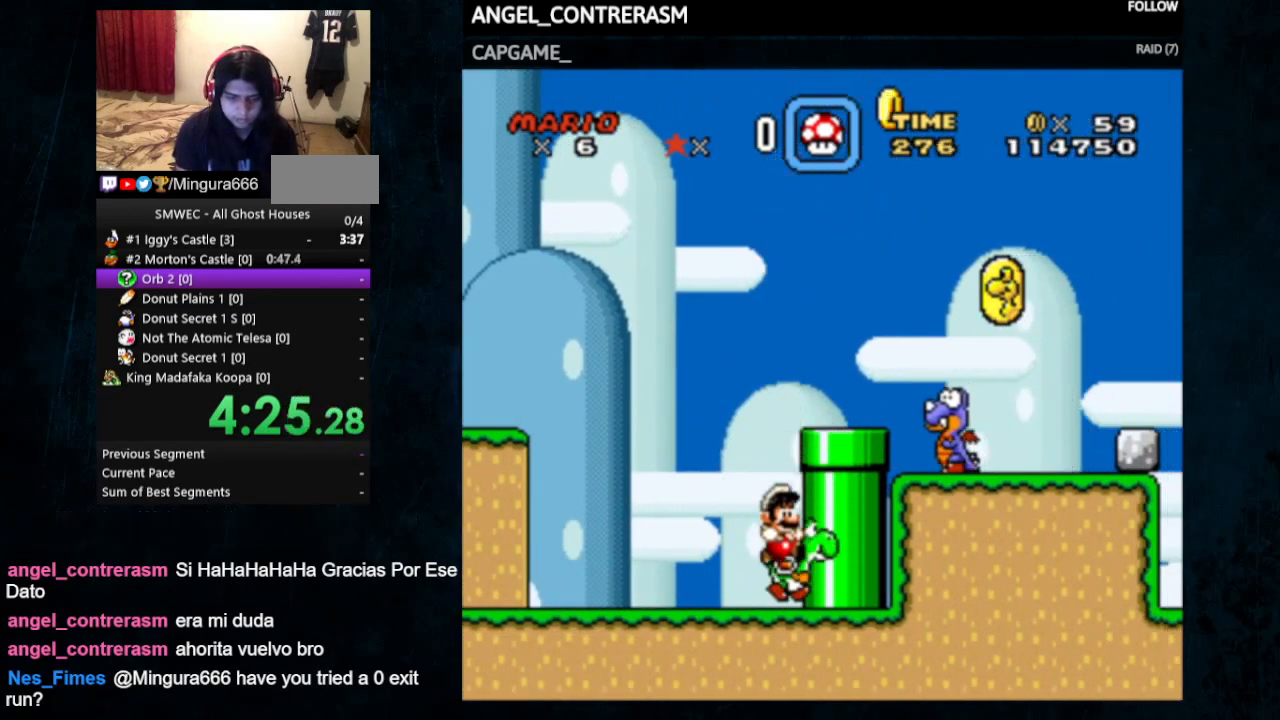
{"buttons": ["B", "DPAD_UP", "DPAD_RIGHT"], "events": [[133, "B", "down"], [400, "DPAD_RIGHT", "down"], [400, "DPAD_UP", "down"]]}
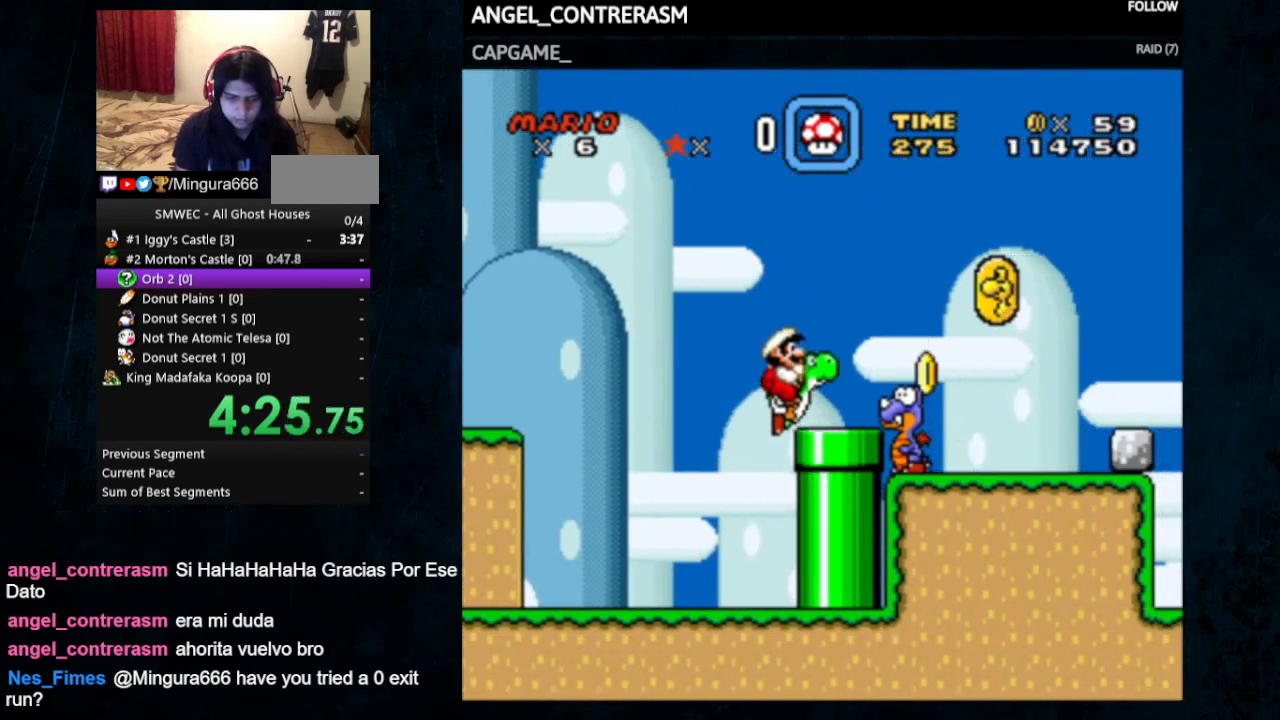
{"buttons": ["A", "X", "DPAD_RIGHT"], "events": [[100, "B", "up"], [100, "DPAD_DOWN", "down"], [100, "DPAD_UP", "up"], [167, "A", "down"], [167, "X", "down"], [233, "DPAD_DOWN", "up"]]}
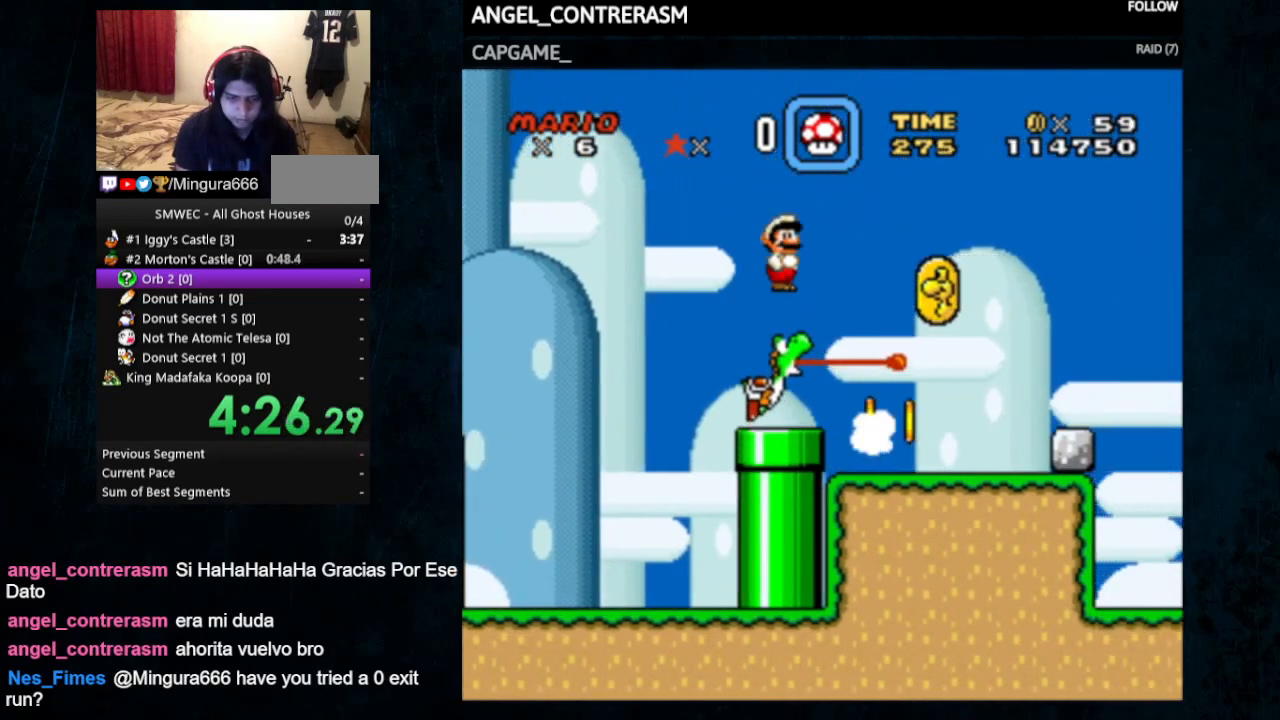
{"buttons": ["Y", "DPAD_UP", "DPAD_LEFT"], "events": [[100, "A", "up"], [133, "DPAD_RIGHT", "up"], [133, "X", "up"], [233, "Y", "down"], [267, "DPAD_LEFT", "down"], [300, "DPAD_UP", "down"]]}
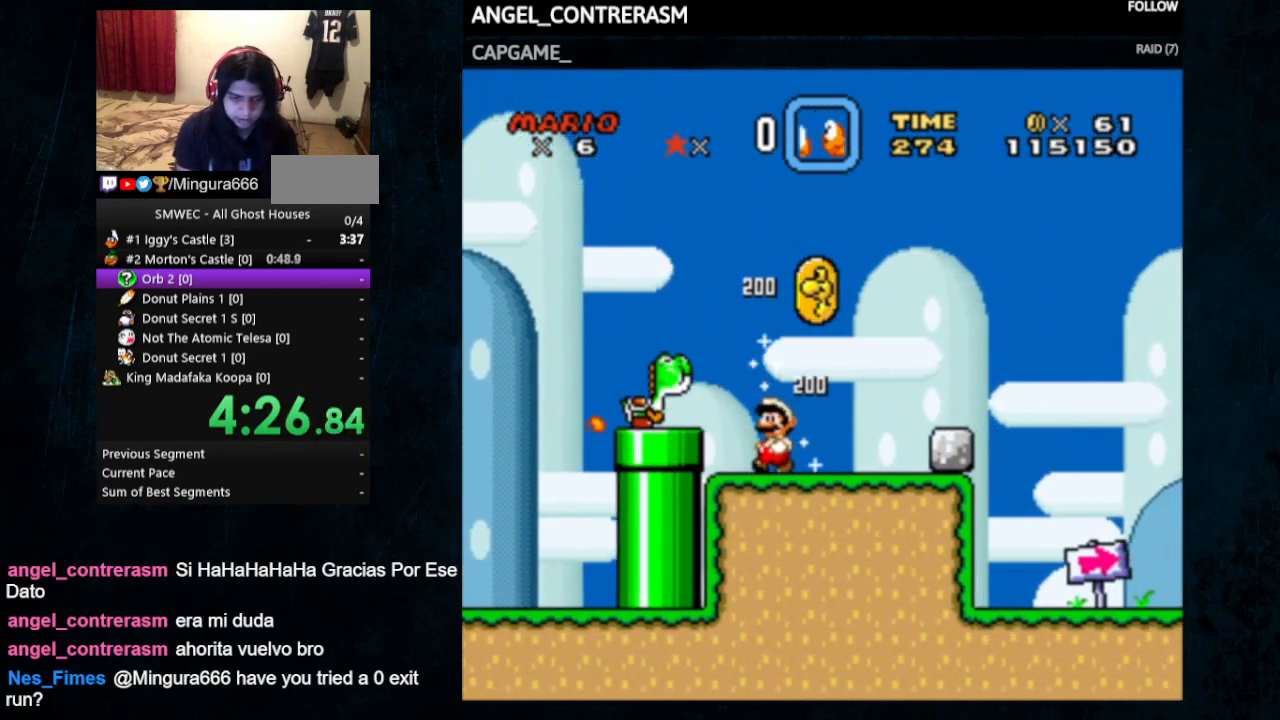
{"buttons": ["X", "Y", "DPAD_UP", "DPAD_LEFT"], "events": [[33, "B", "down"], [167, "B", "up"], [333, "X", "down"]]}
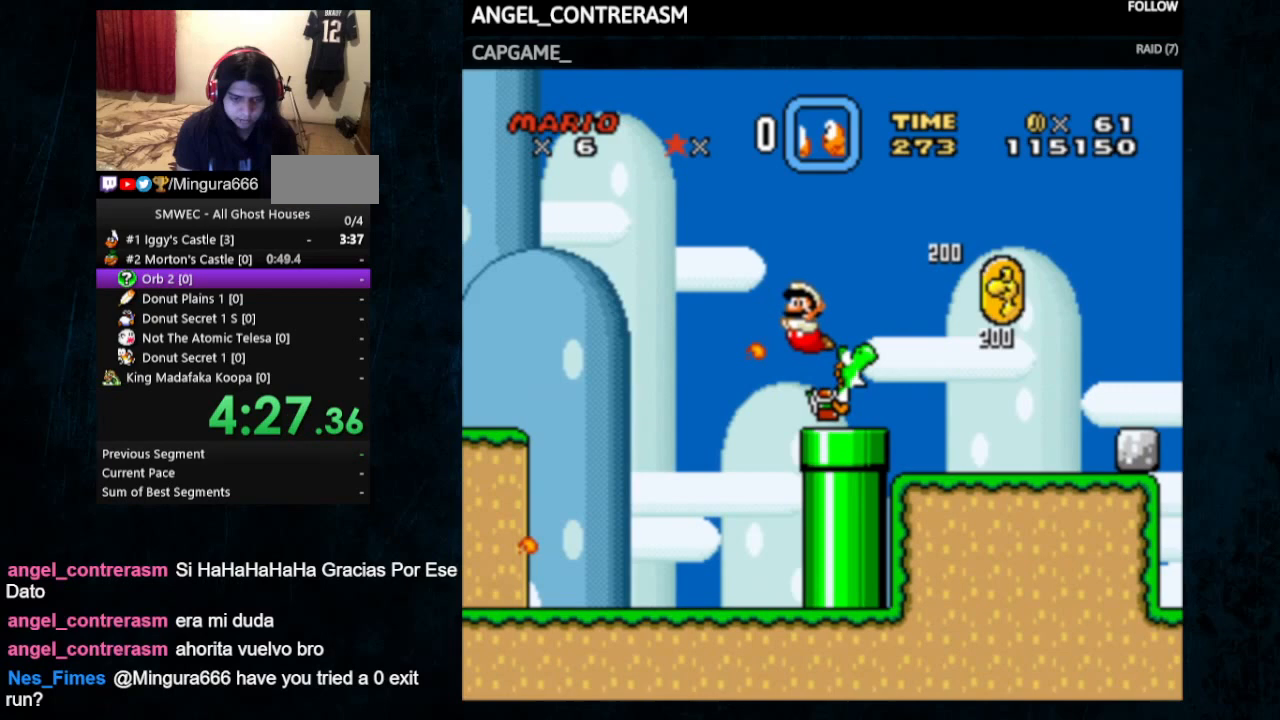
{"buttons": ["X", "Y", "DPAD_UP", "DPAD_LEFT"], "events": []}
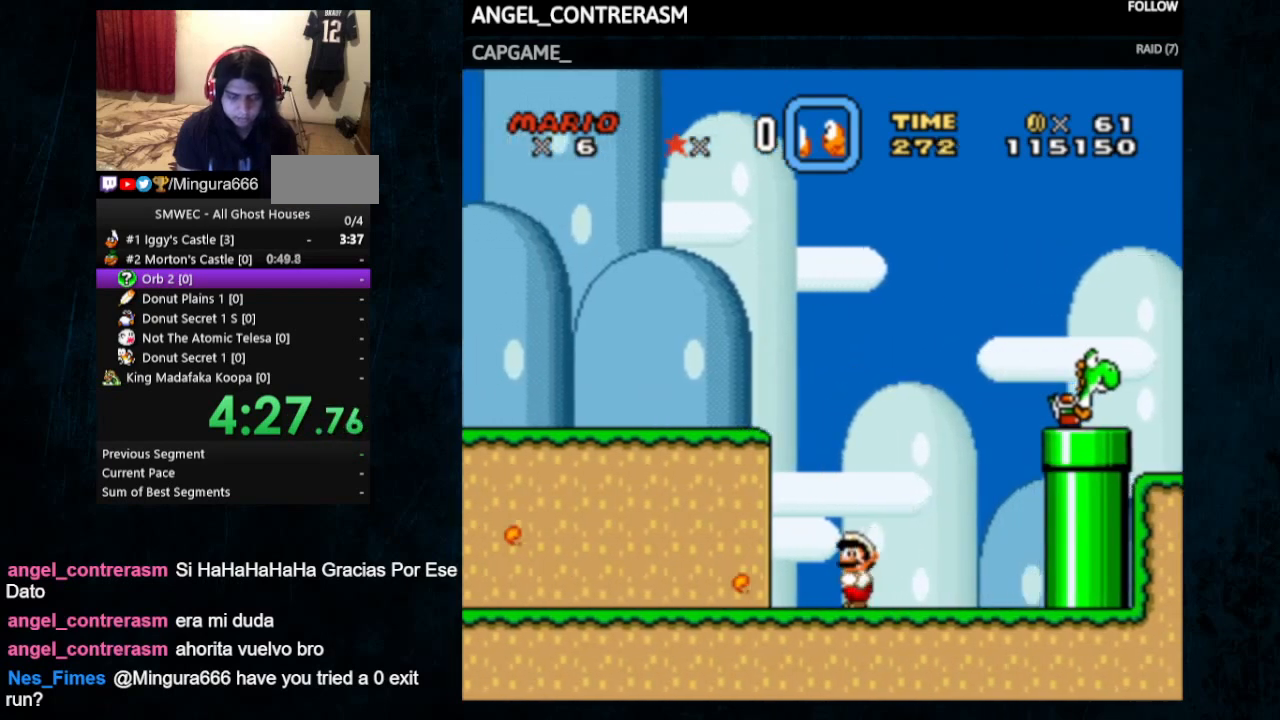
{"buttons": ["X", "Y", "DPAD_LEFT"], "events": [[400, "DPAD_UP", "up"]]}
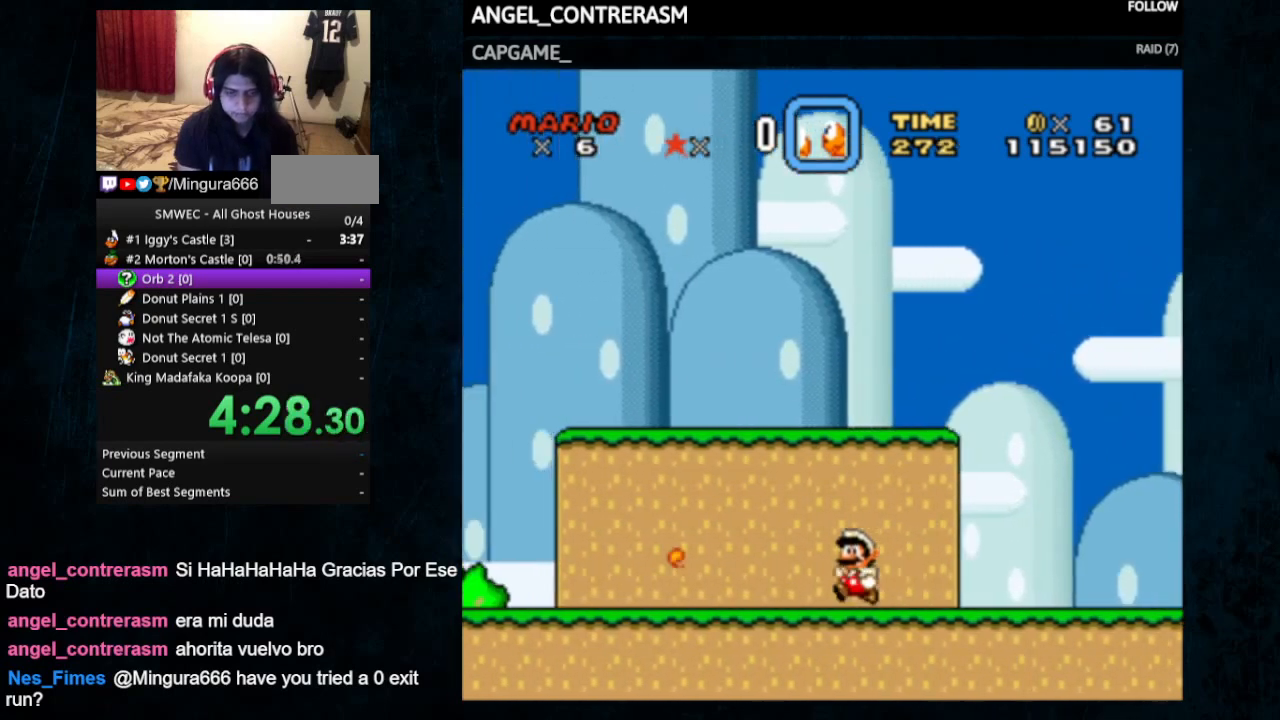
{"buttons": ["X", "Y", "DPAD_LEFT"], "events": [[33, "DPAD_UP", "down"], [367, "DPAD_UP", "up"]]}
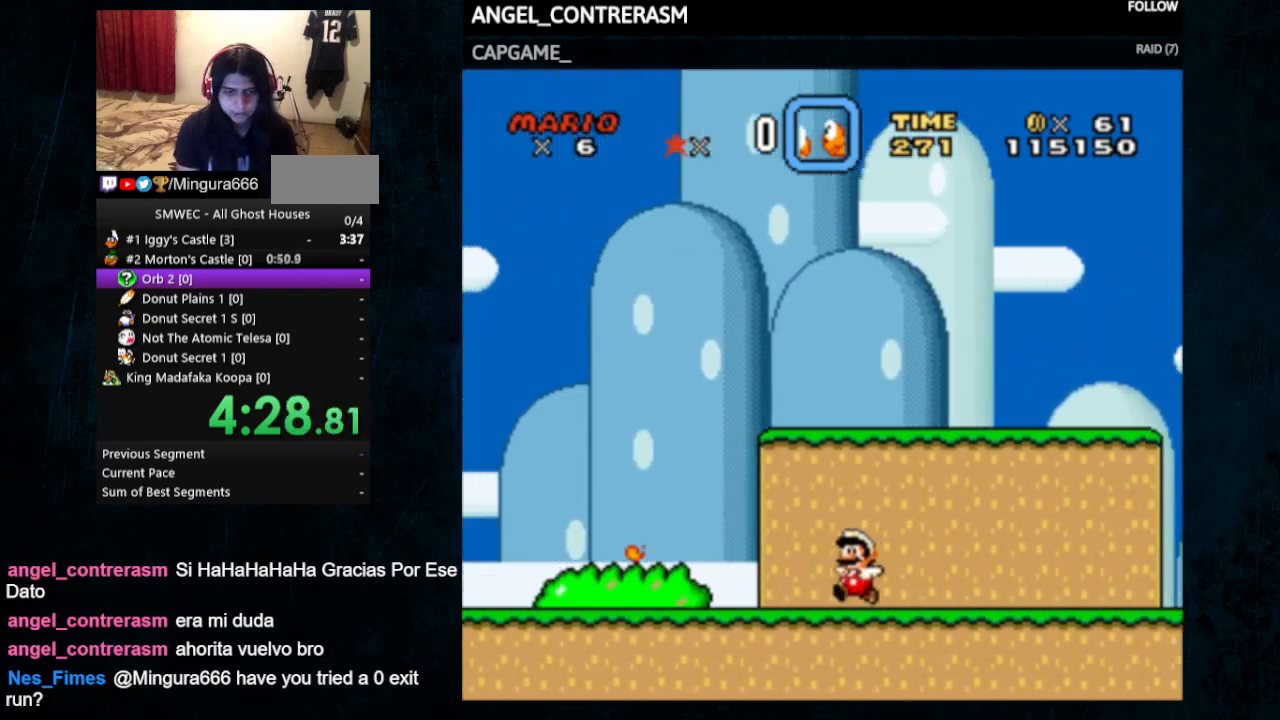
{"buttons": ["X", "Y", "DPAD_LEFT"], "events": [[200, "A", "down"], [300, "A", "up"]]}
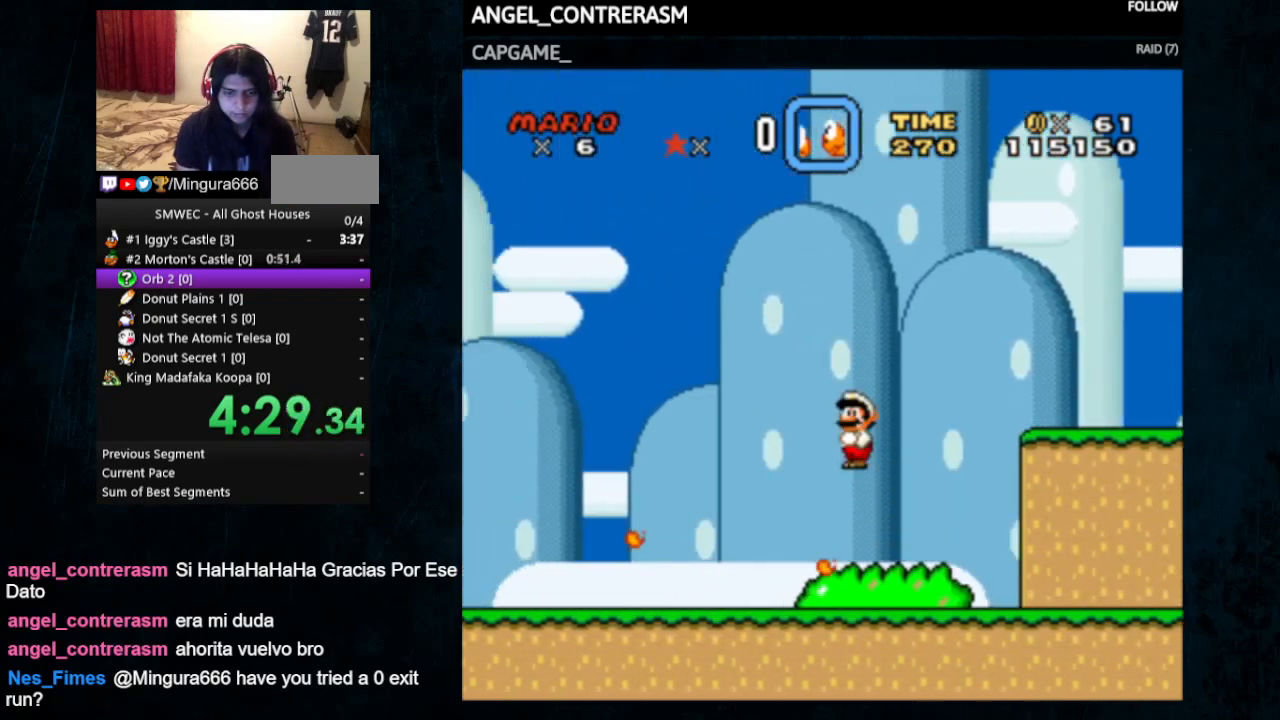
{"buttons": ["Y", "DPAD_LEFT"], "events": [[333, "A", "down"], [433, "DPAD_UP", "down"], [467, "A", "up"], [467, "DPAD_UP", "up"], [467, "X", "up"]]}
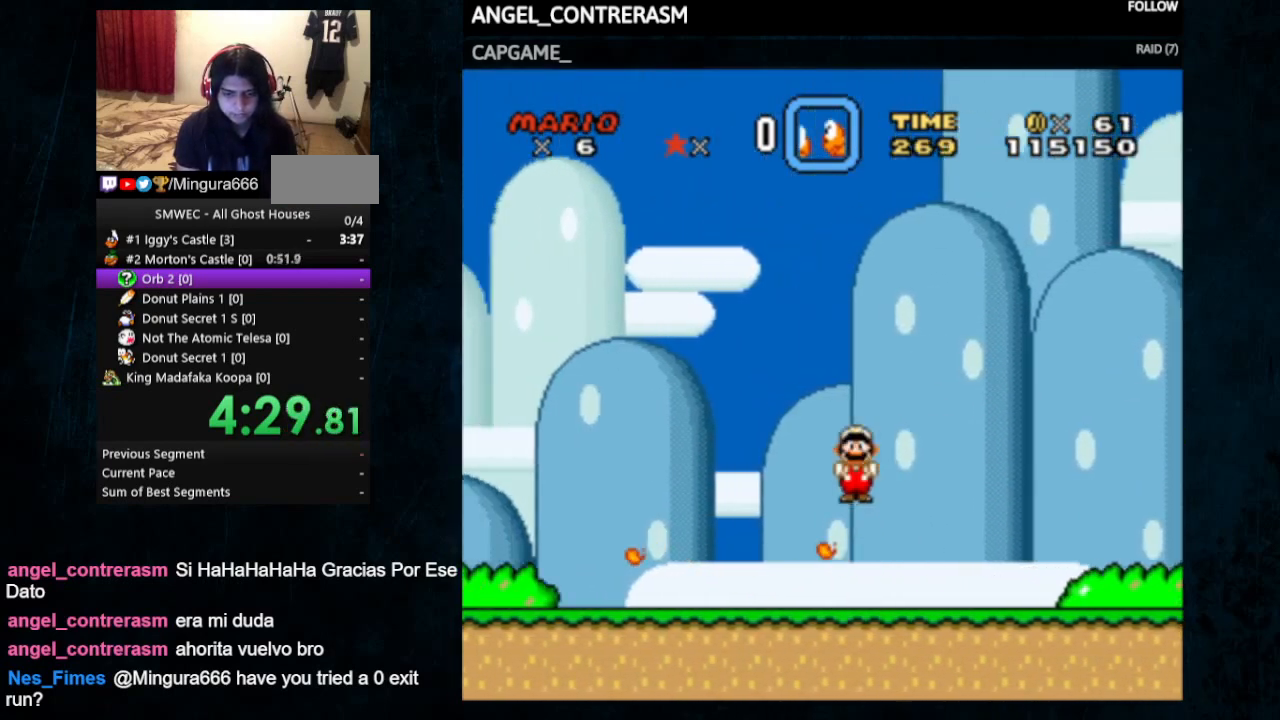
{"buttons": ["Y", "DPAD_LEFT"], "events": []}
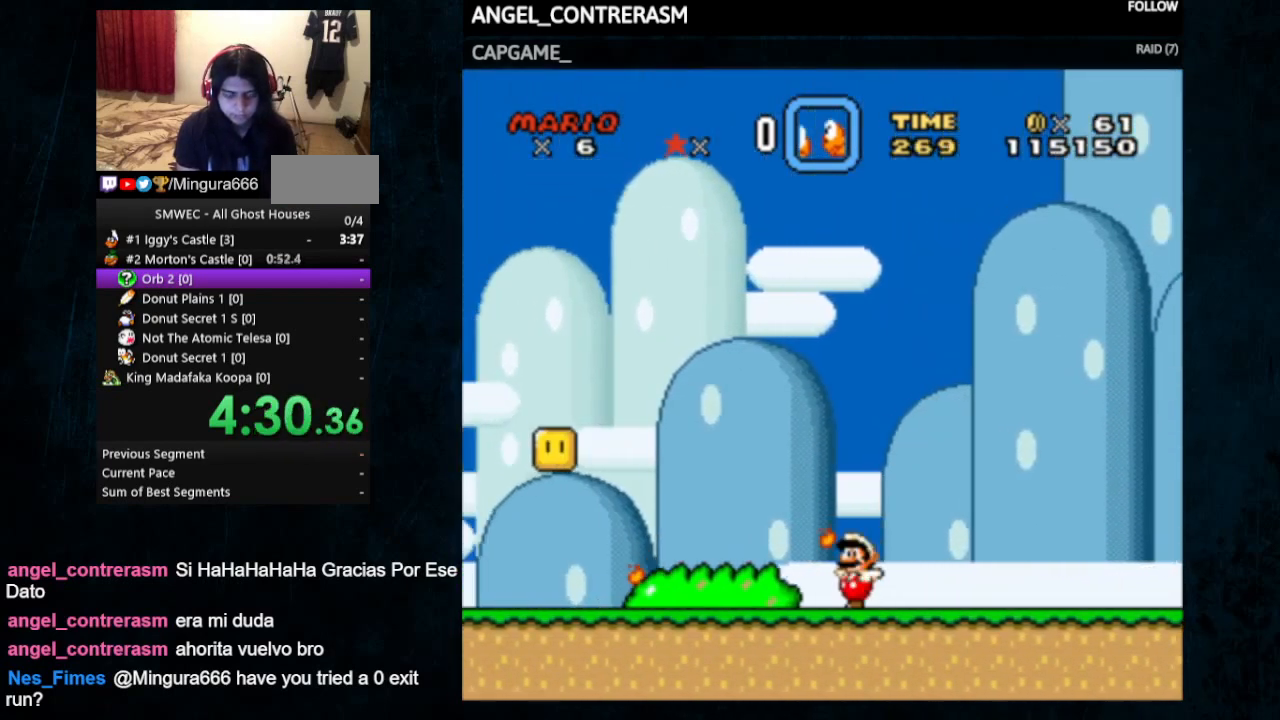
{"buttons": ["X", "Y", "DPAD_LEFT"], "events": [[67, "X", "down"]]}
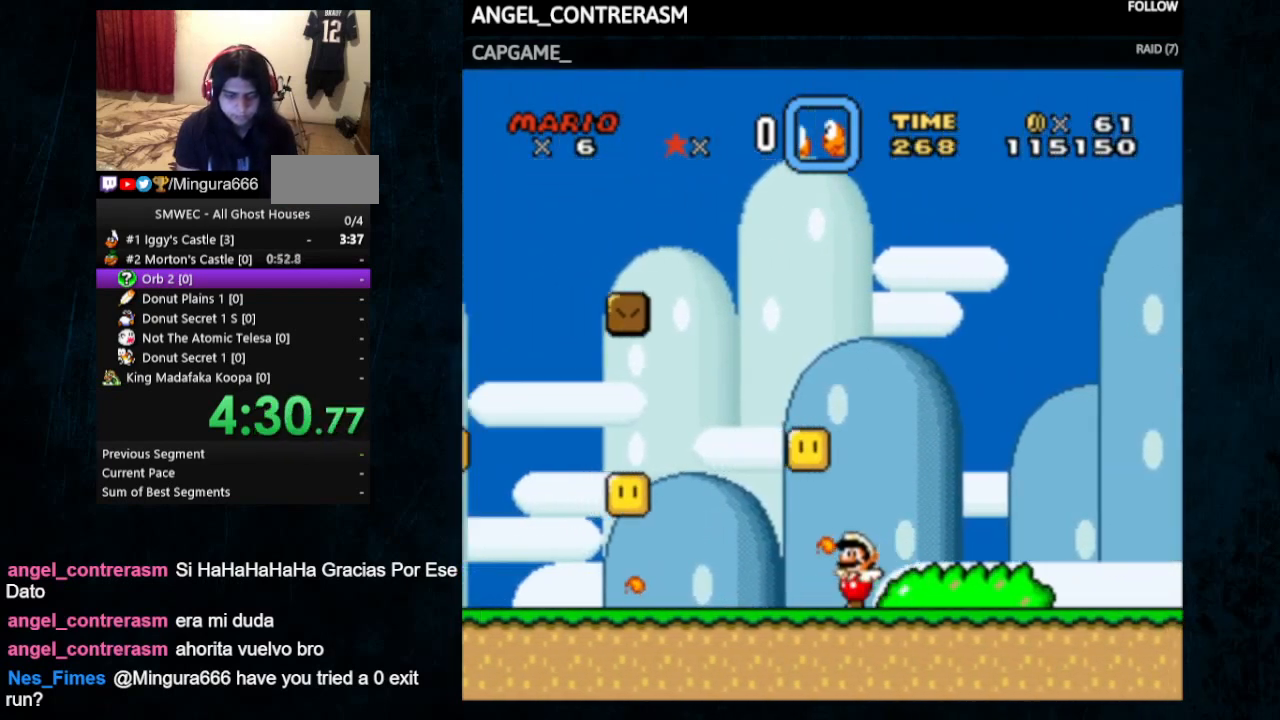
{"buttons": ["X", "Y", "DPAD_LEFT"], "events": []}
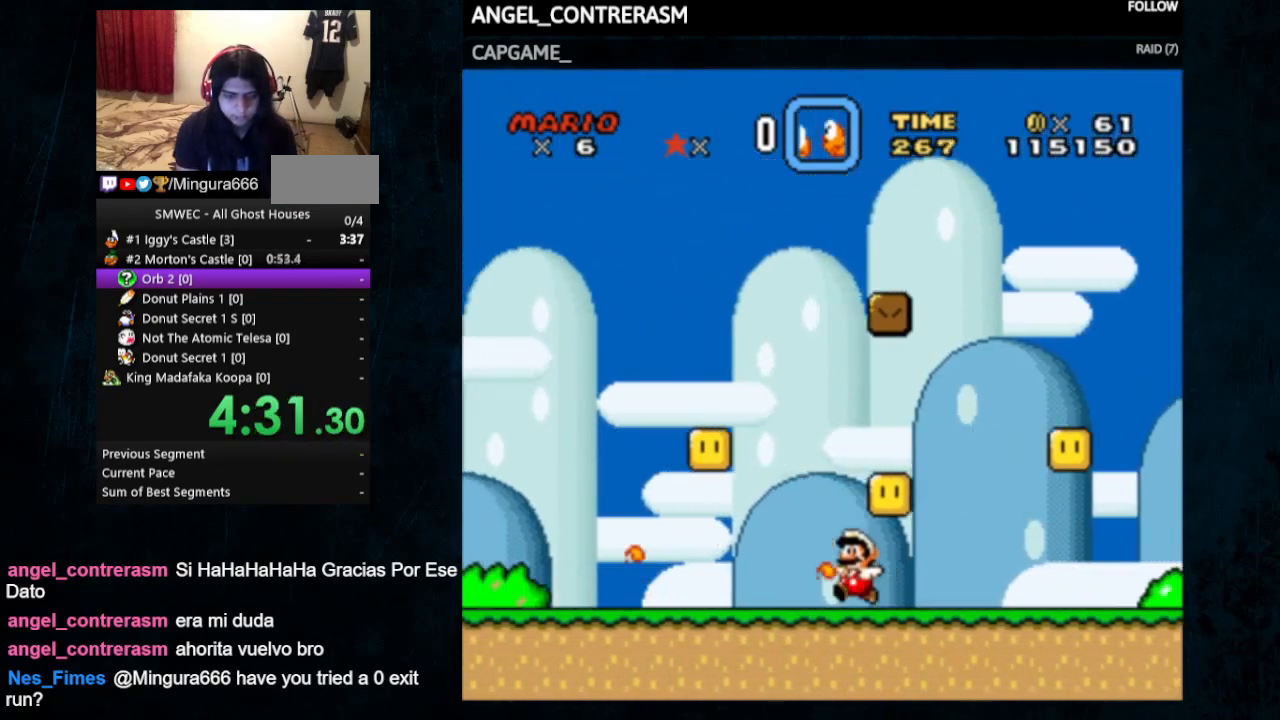
{"buttons": ["A", "X", "Y", "DPAD_LEFT"], "events": [[500, "A", "down"]]}
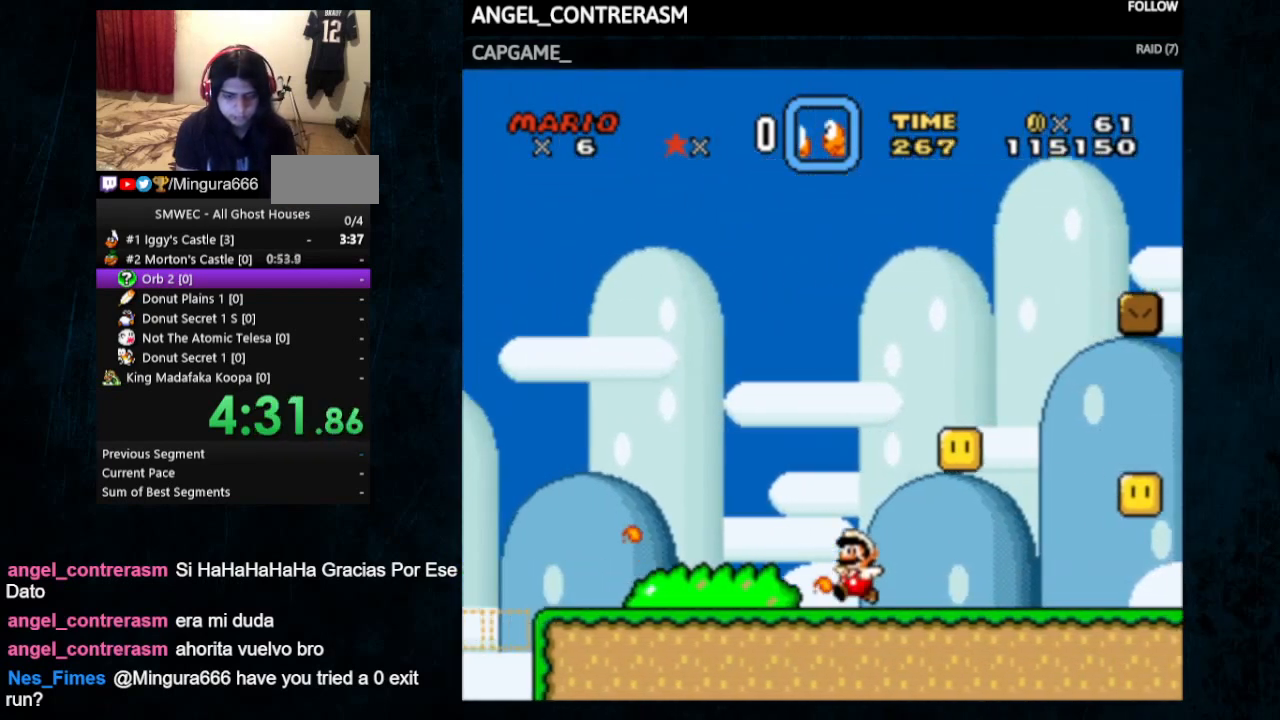
{"buttons": ["Y"], "events": [[267, "A", "up"], [300, "X", "up"], [433, "DPAD_LEFT", "up"]]}
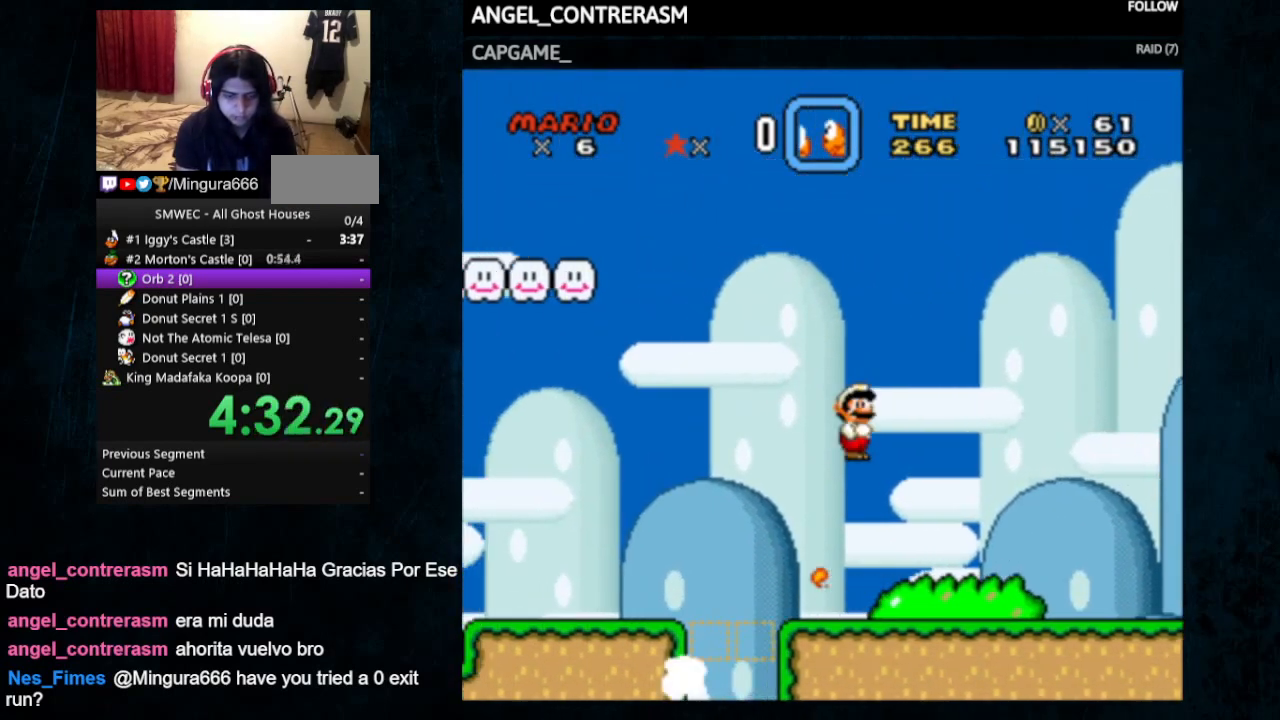
{"buttons": [], "events": [[67, "Y", "up"], [100, "DPAD_RIGHT", "down"], [233, "DPAD_RIGHT", "up"]]}
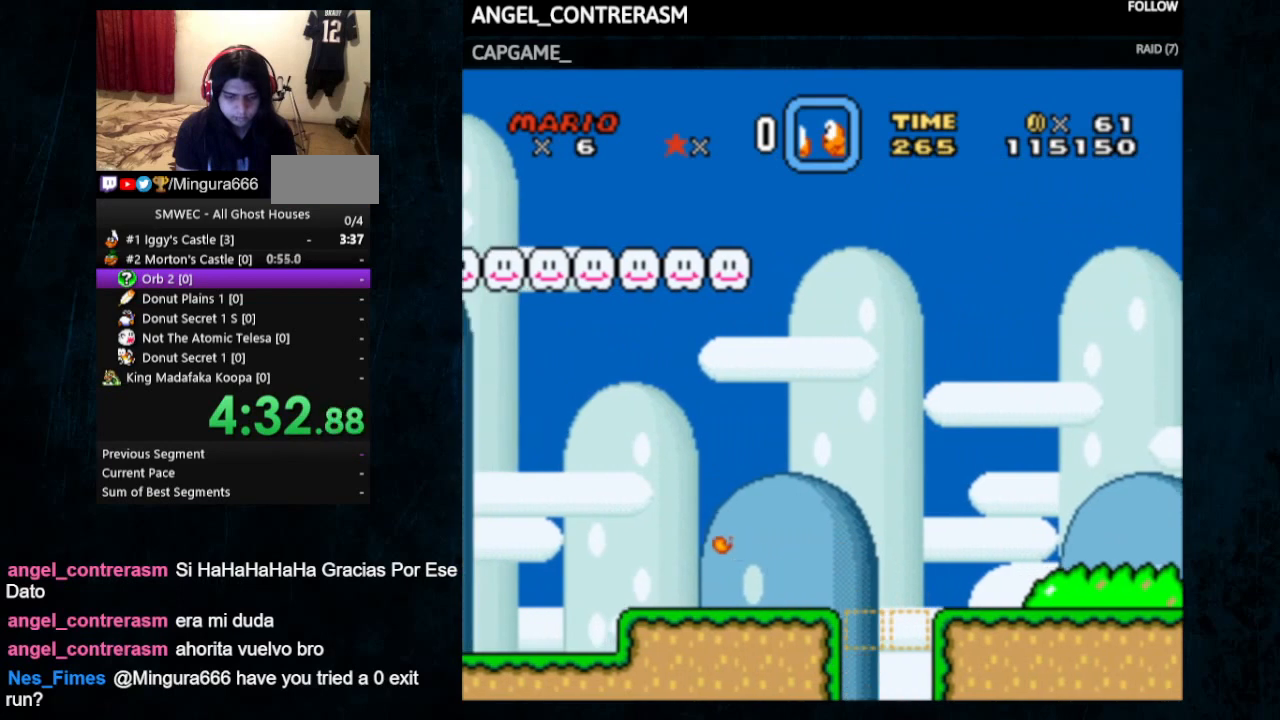
{"buttons": [], "events": []}
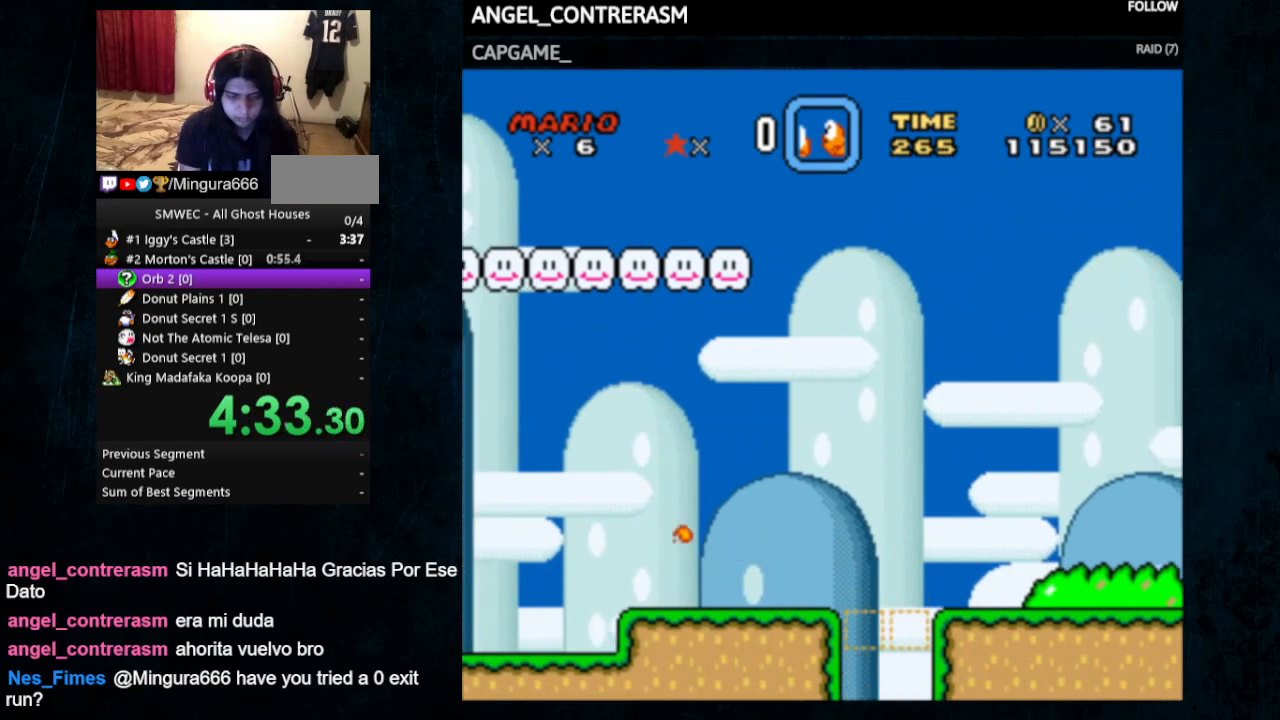
{"buttons": [], "events": []}
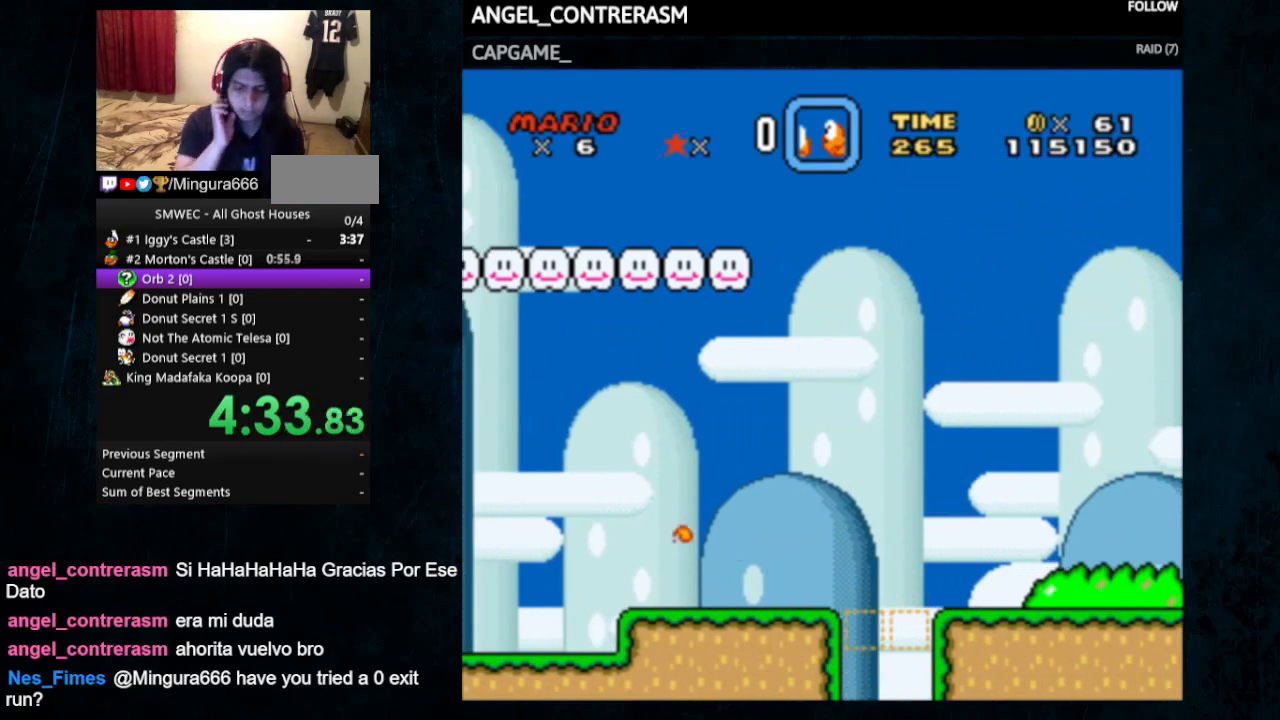
{"buttons": [], "events": []}
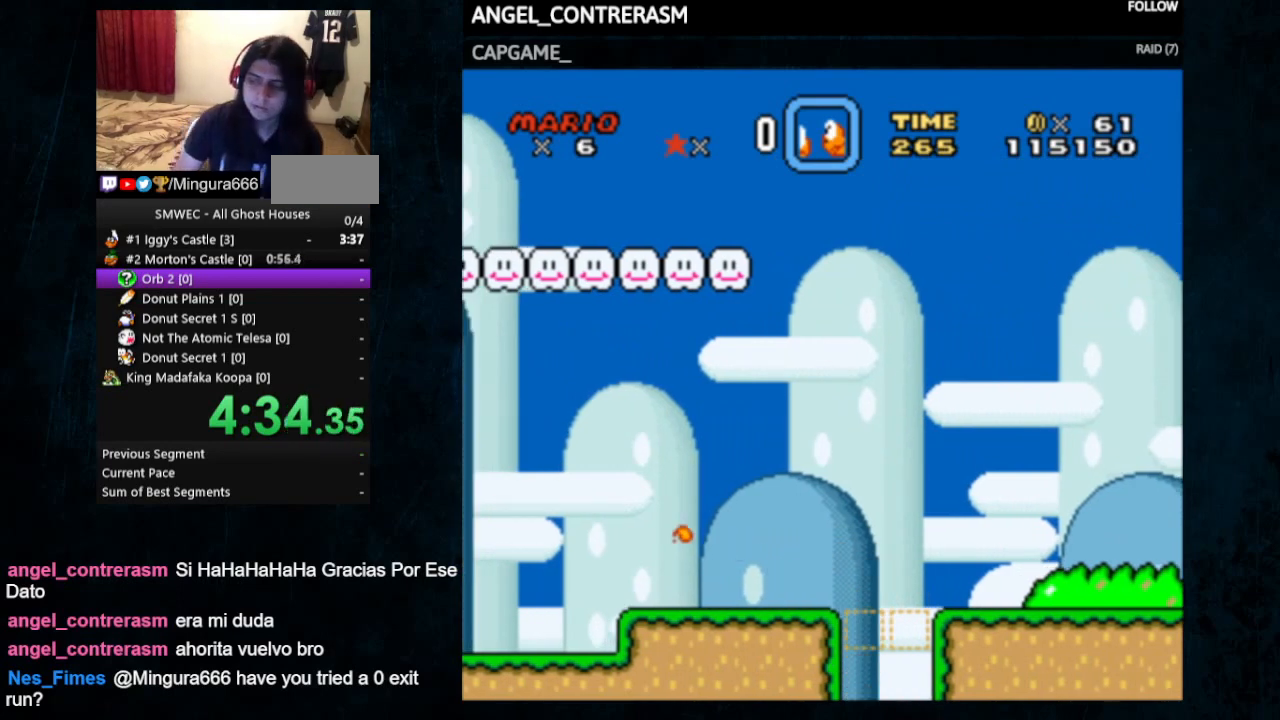
{"buttons": [], "events": []}
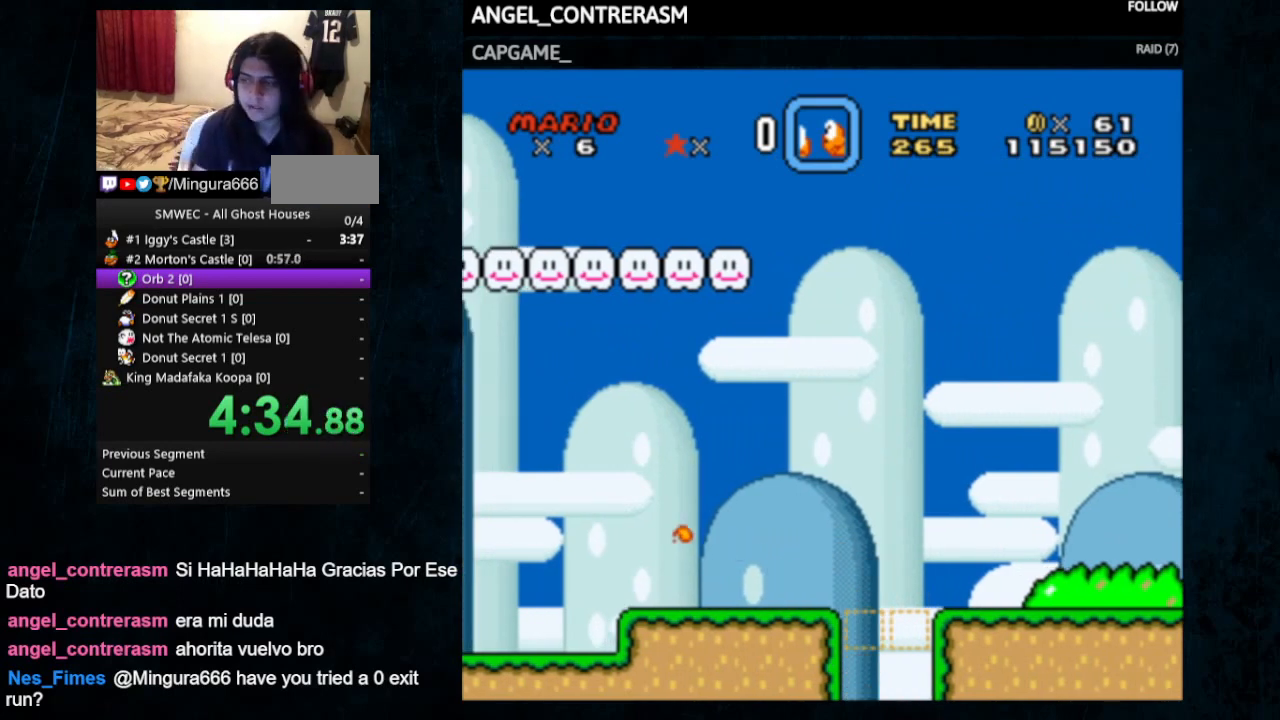
{"buttons": [], "events": []}
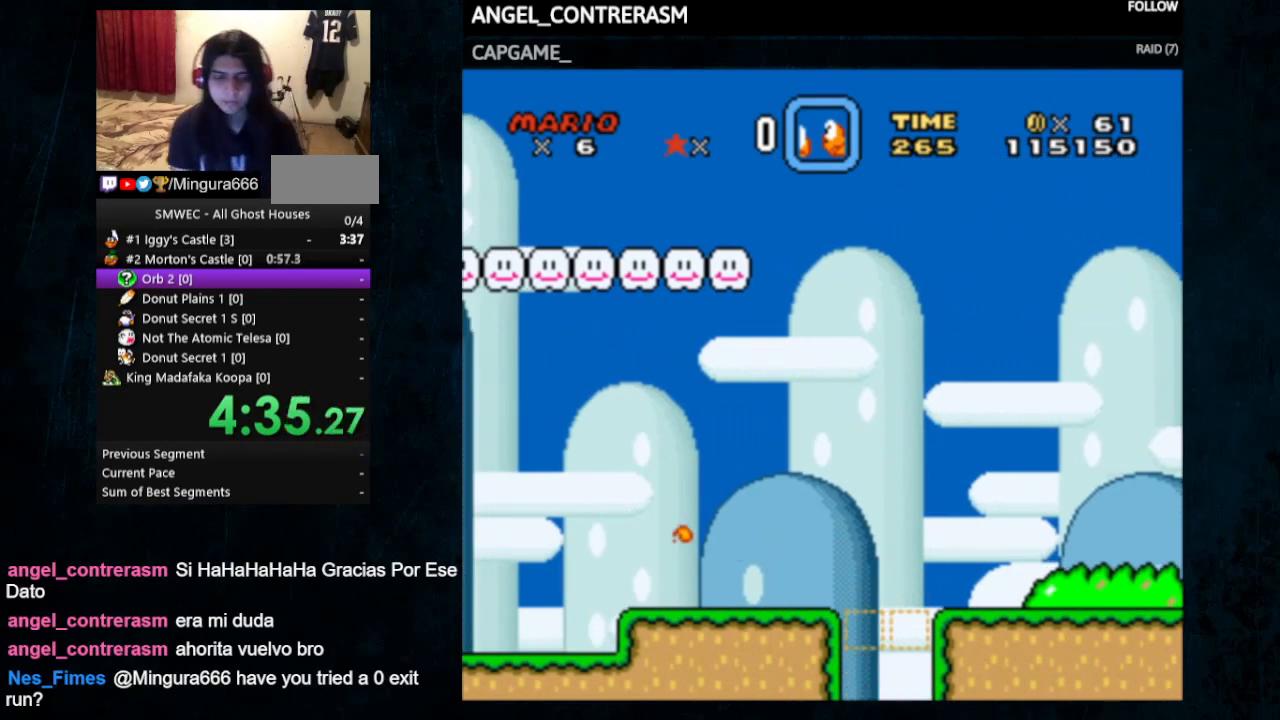
{"buttons": ["DPAD_RIGHT"], "events": [[467, "DPAD_RIGHT", "down"]]}
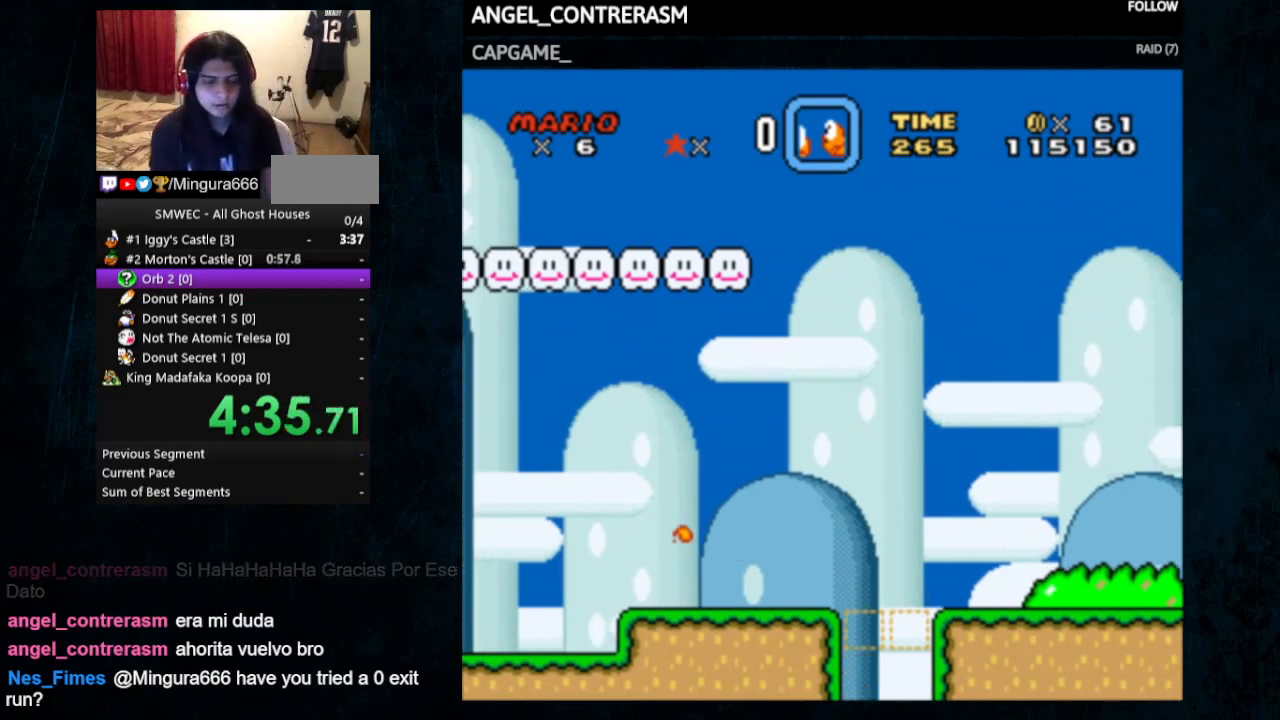
{"buttons": ["DPAD_RIGHT"], "events": [[67, "DPAD_RIGHT", "up"], [400, "DPAD_RIGHT", "down"]]}
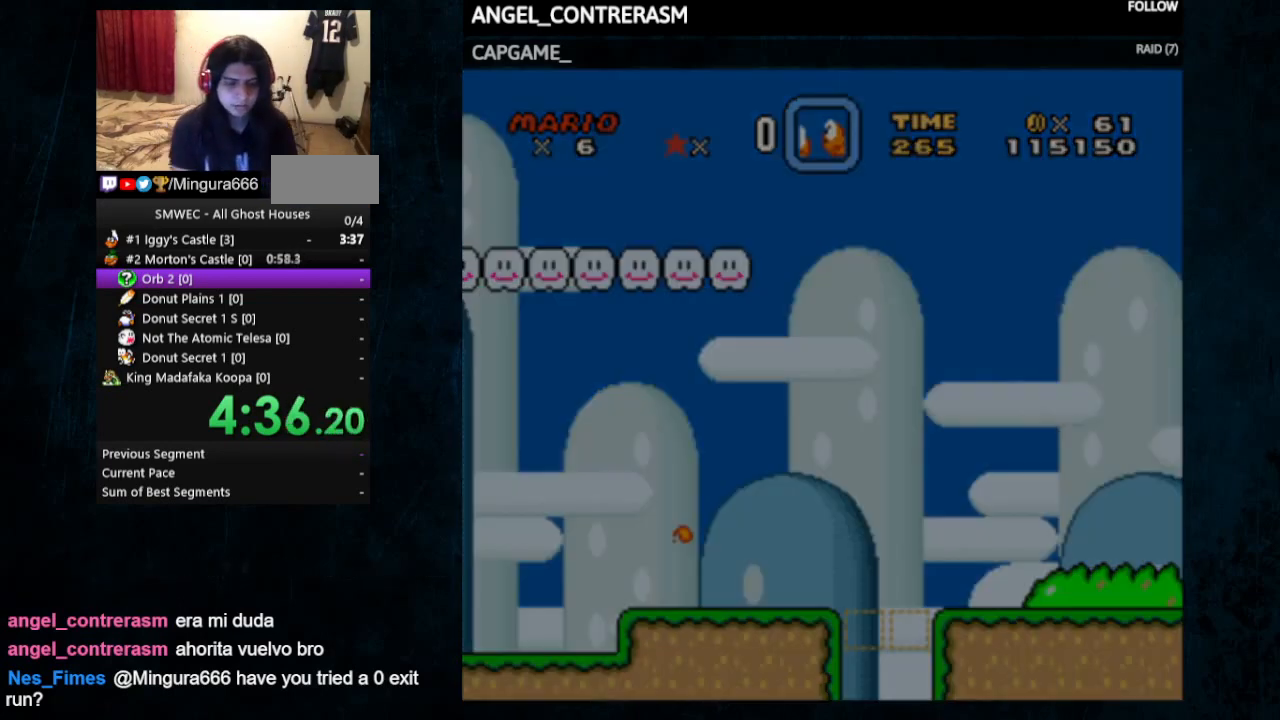
{"buttons": [], "events": [[33, "DPAD_RIGHT", "up"]]}
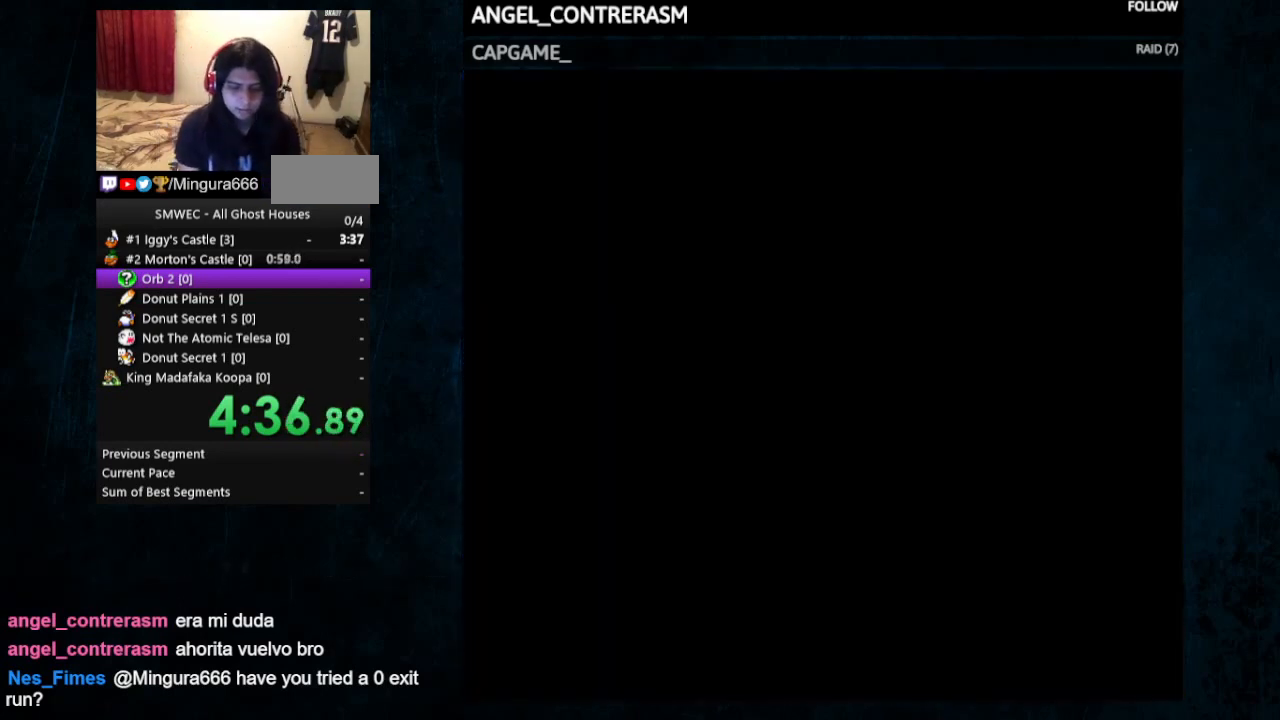
{"buttons": ["DPAD_RIGHT"], "events": [[500, "DPAD_RIGHT", "down"]]}